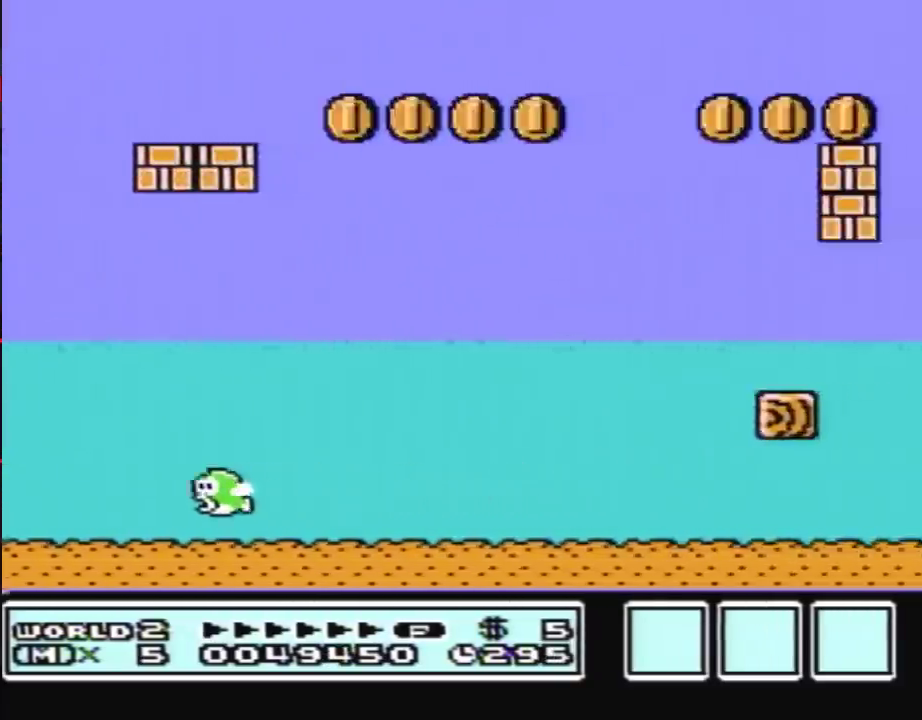
Gameplay with a controller (Nintendo layout); each line is a JSON object with the inputs held at the frame after it. "events" lists button and stick changes between this image and that frame as [ms after this image, input, new state], when the widget could be followed in between. Not read: L3 R3.
{"buttons": ["B", "DPAD_RIGHT"], "events": [[83, "A", "up"]]}
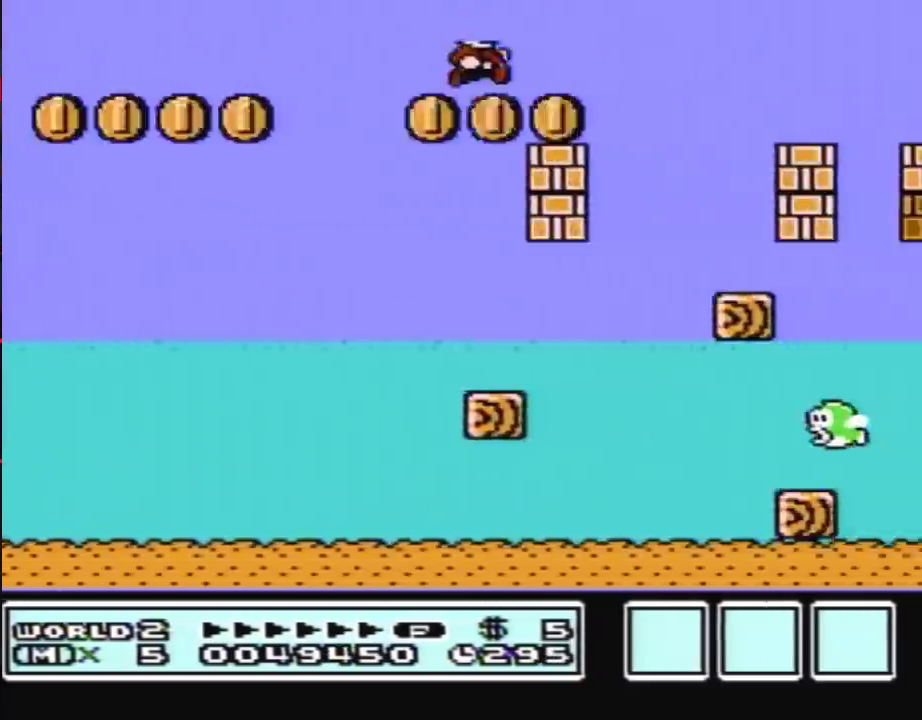
{"buttons": ["A", "B", "DPAD_RIGHT"], "events": [[183, "A", "down"]]}
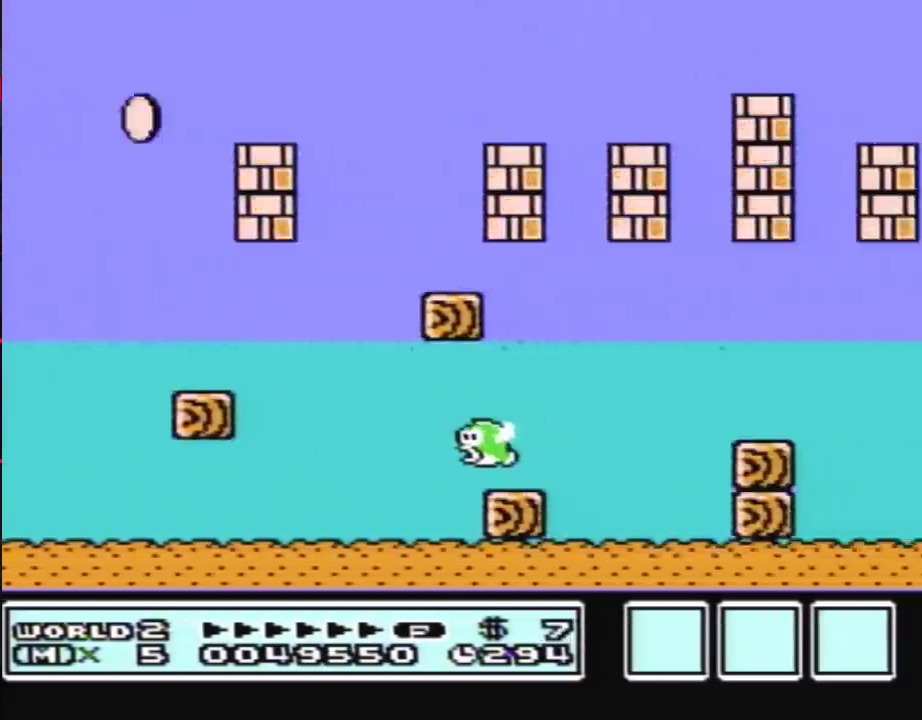
{"buttons": ["B", "DPAD_RIGHT"], "events": [[150, "A", "up"]]}
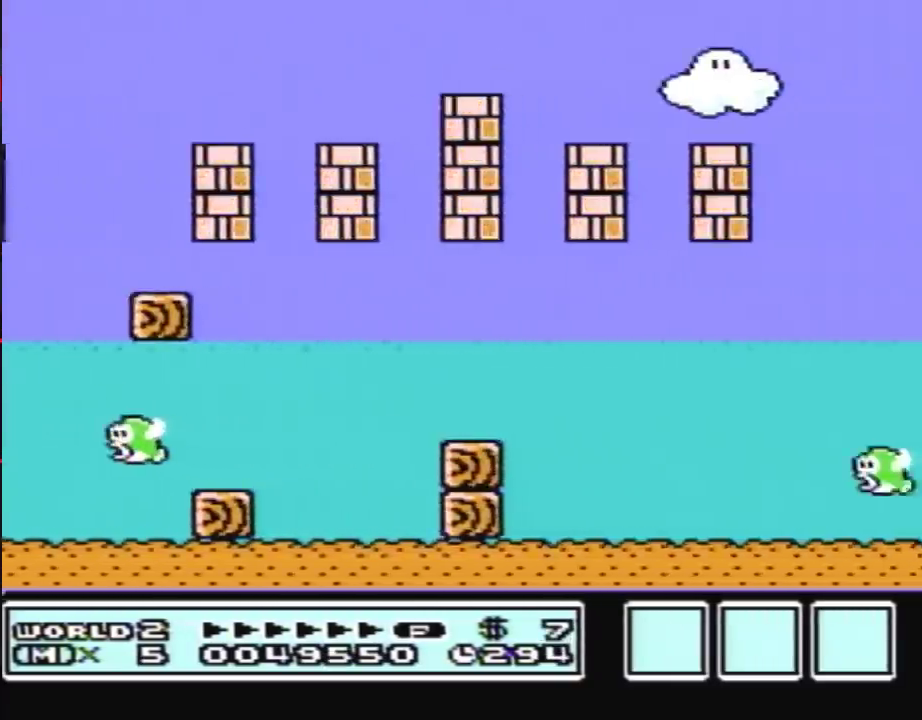
{"buttons": ["A", "B", "DPAD_RIGHT"], "events": [[467, "A", "down"]]}
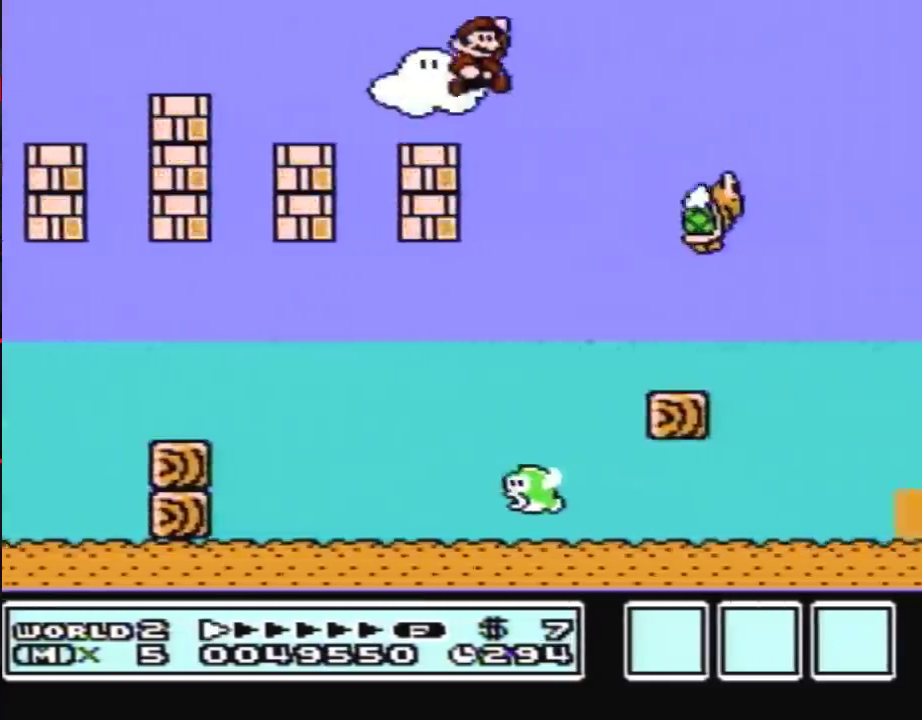
{"buttons": ["A", "B", "DPAD_RIGHT"], "events": [[67, "A", "up"], [367, "A", "down"]]}
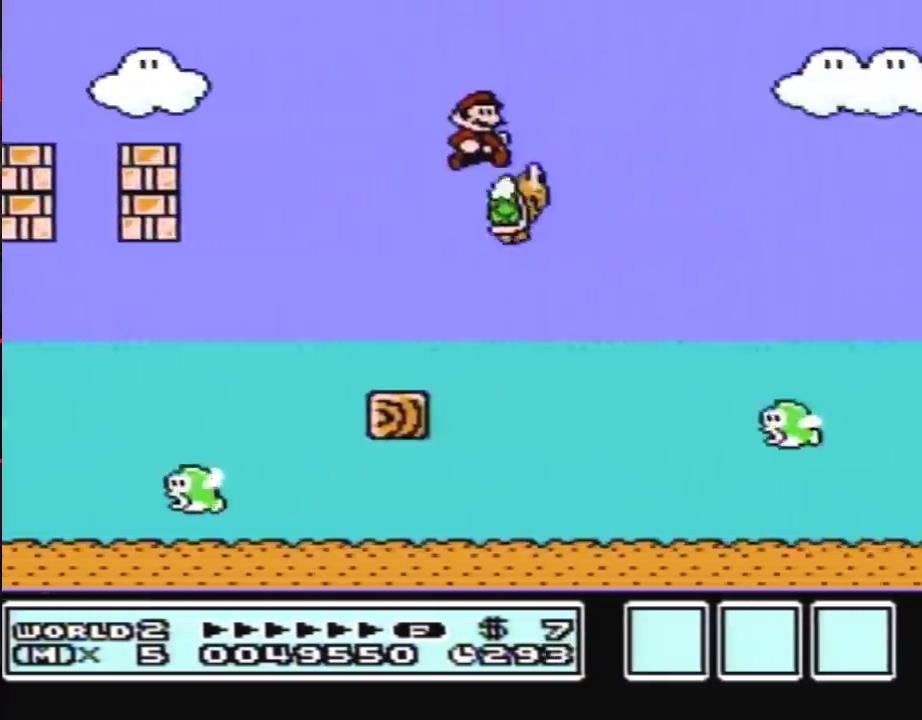
{"buttons": ["B", "DPAD_RIGHT"], "events": [[500, "A", "up"]]}
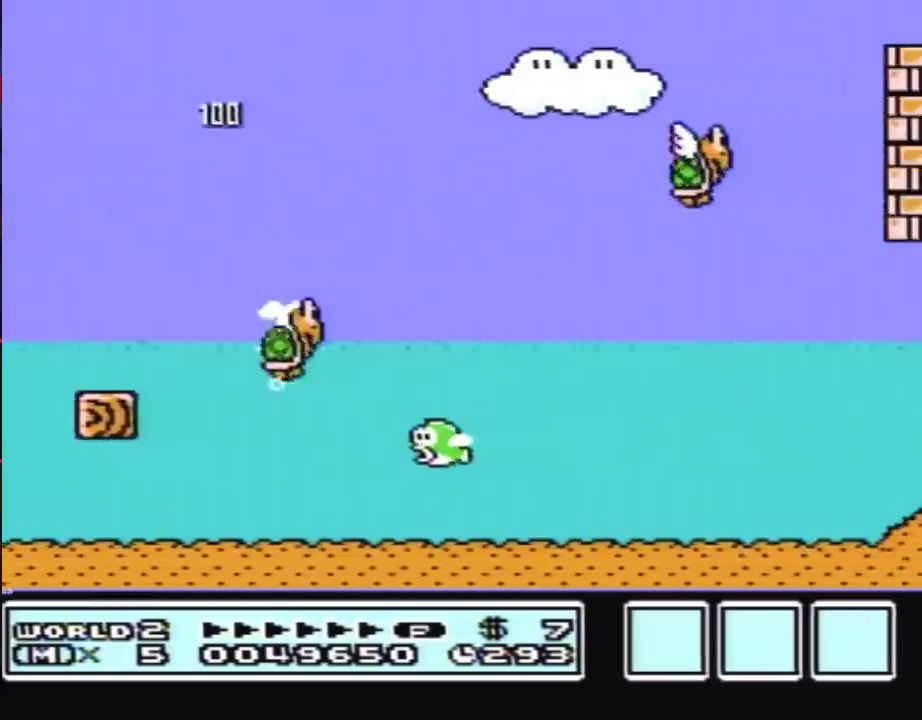
{"buttons": ["A", "B", "DPAD_RIGHT"], "events": [[333, "A", "down"]]}
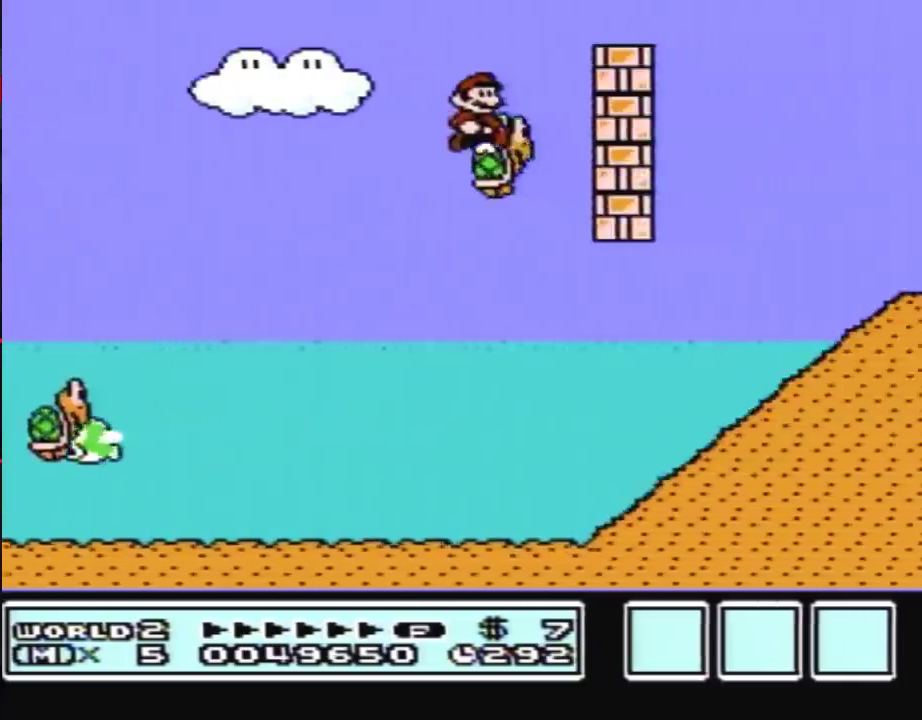
{"buttons": ["B", "DPAD_RIGHT"], "events": [[250, "A", "up"]]}
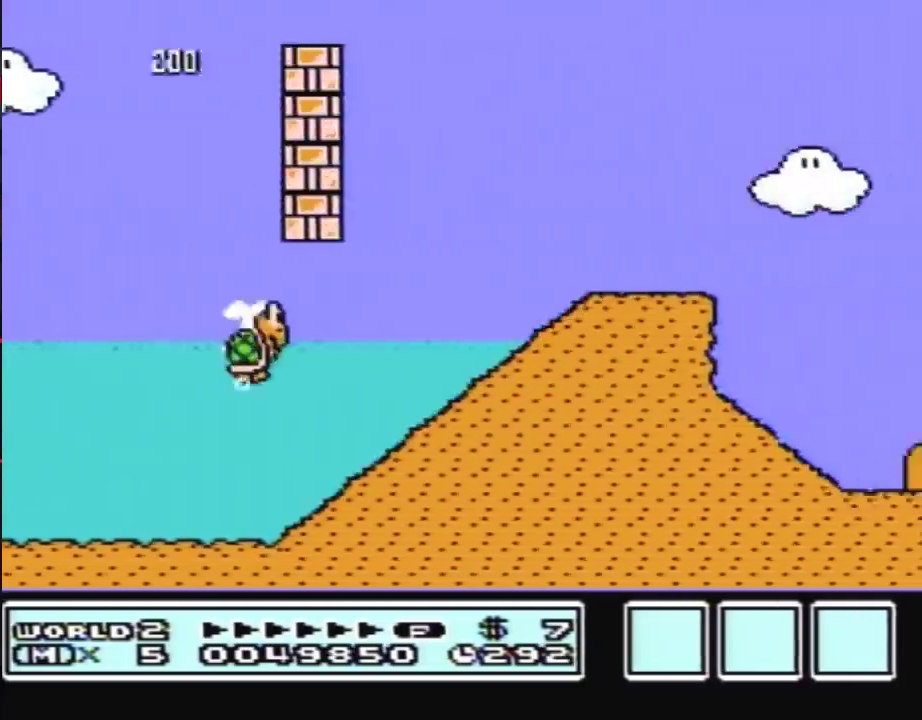
{"buttons": ["B", "DPAD_RIGHT"], "events": []}
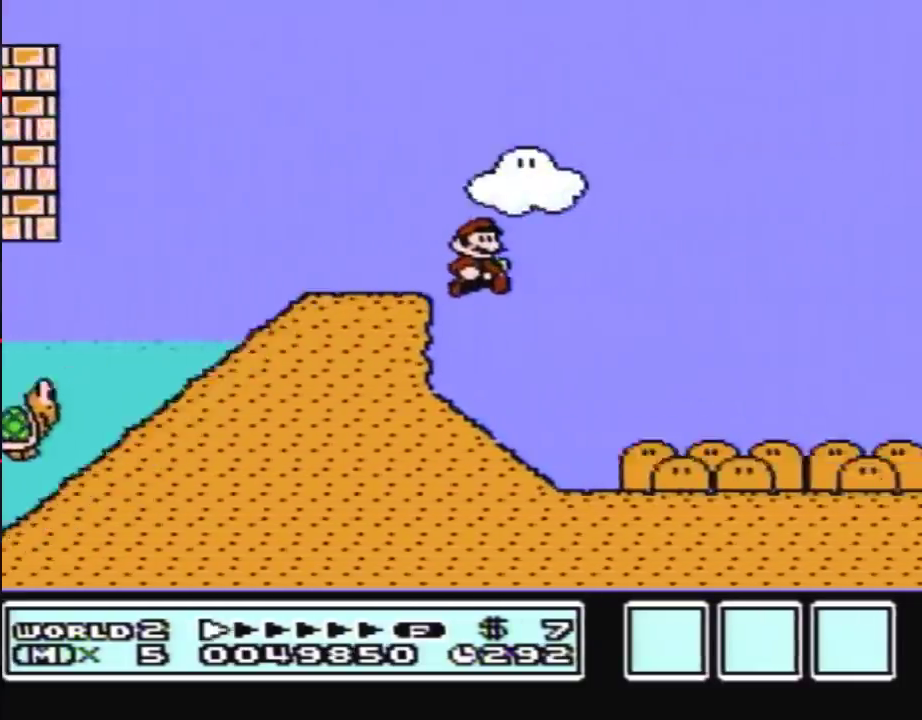
{"buttons": ["B", "DPAD_RIGHT"], "events": []}
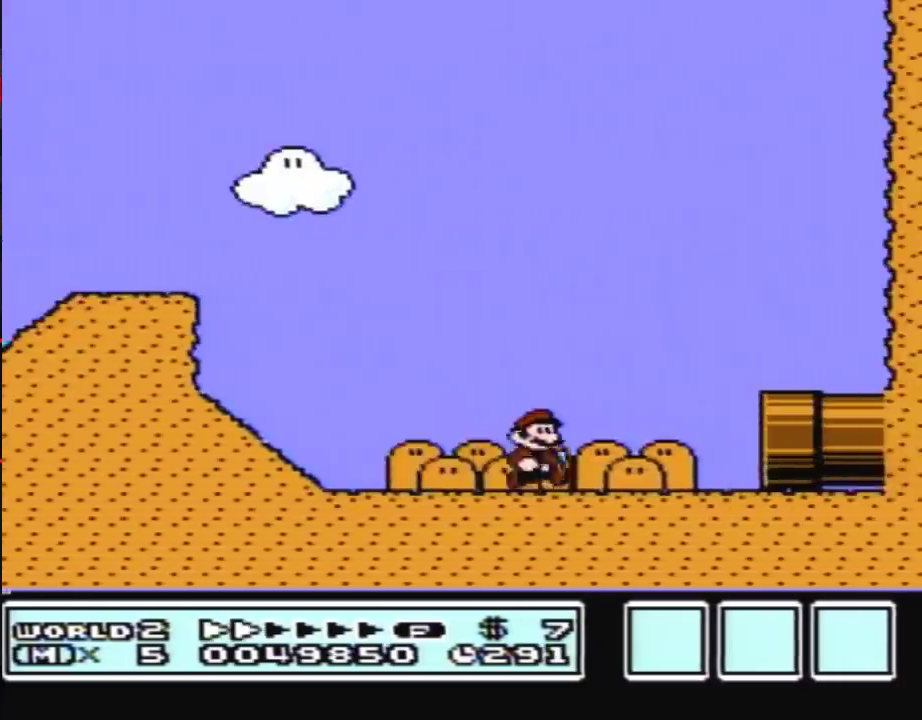
{"buttons": ["B", "DPAD_RIGHT"], "events": []}
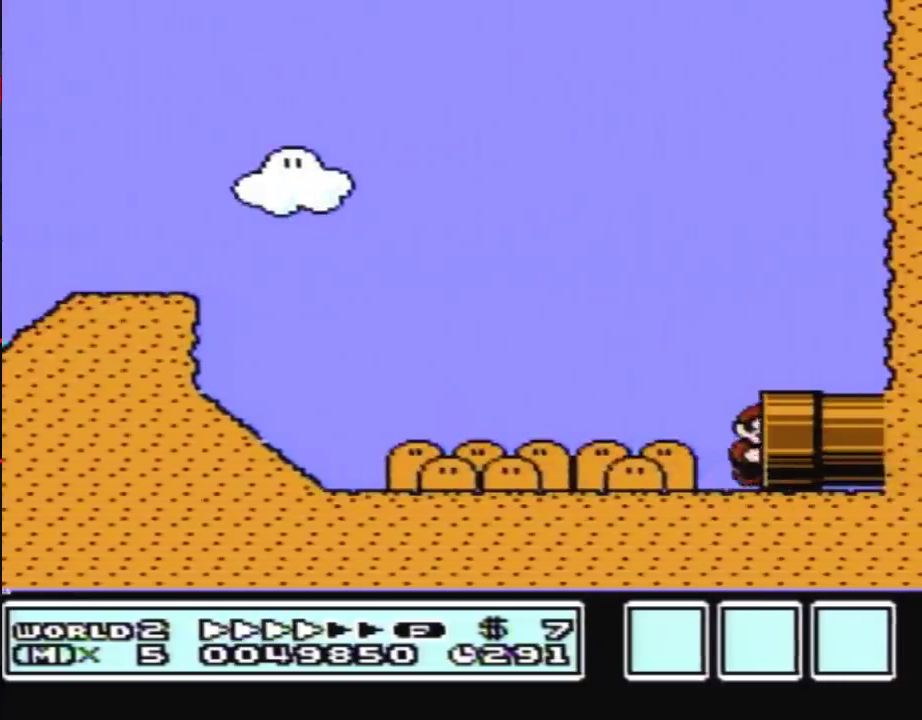
{"buttons": [], "events": [[267, "B", "up"], [300, "DPAD_RIGHT", "up"]]}
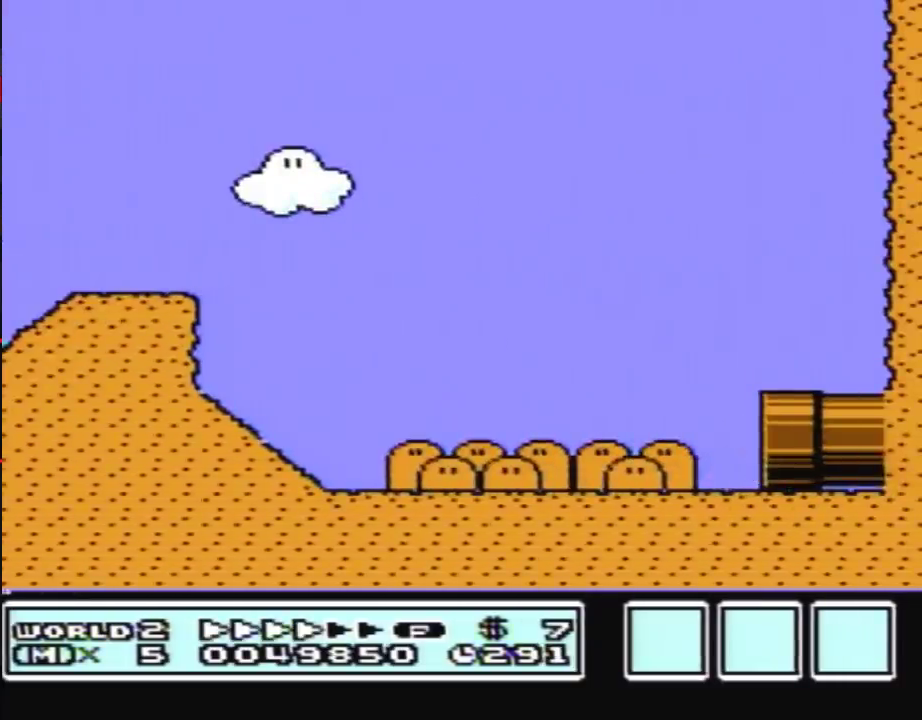
{"buttons": [], "events": []}
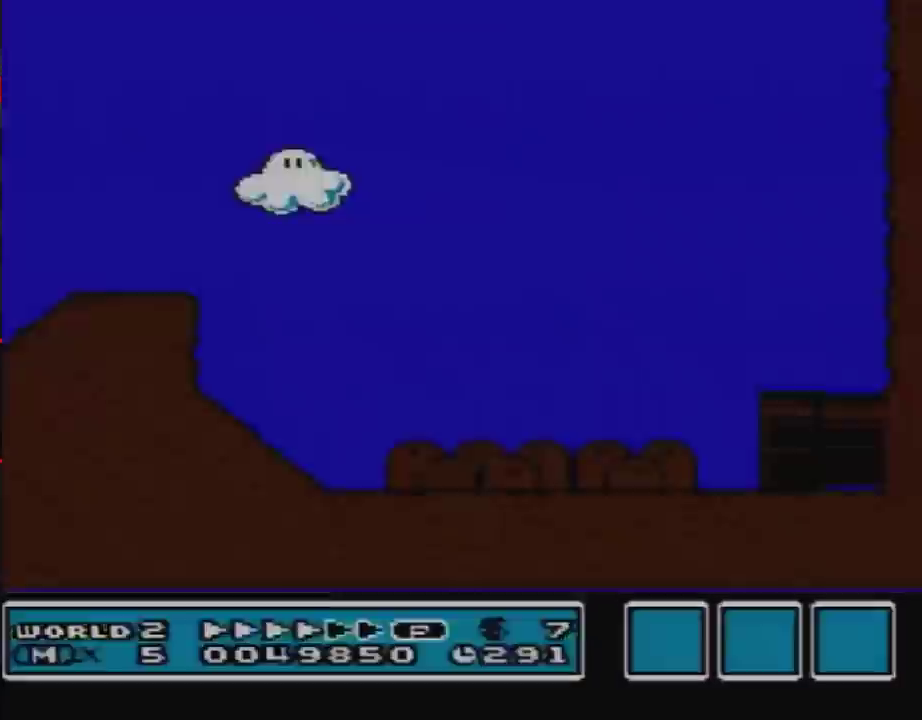
{"buttons": [], "events": []}
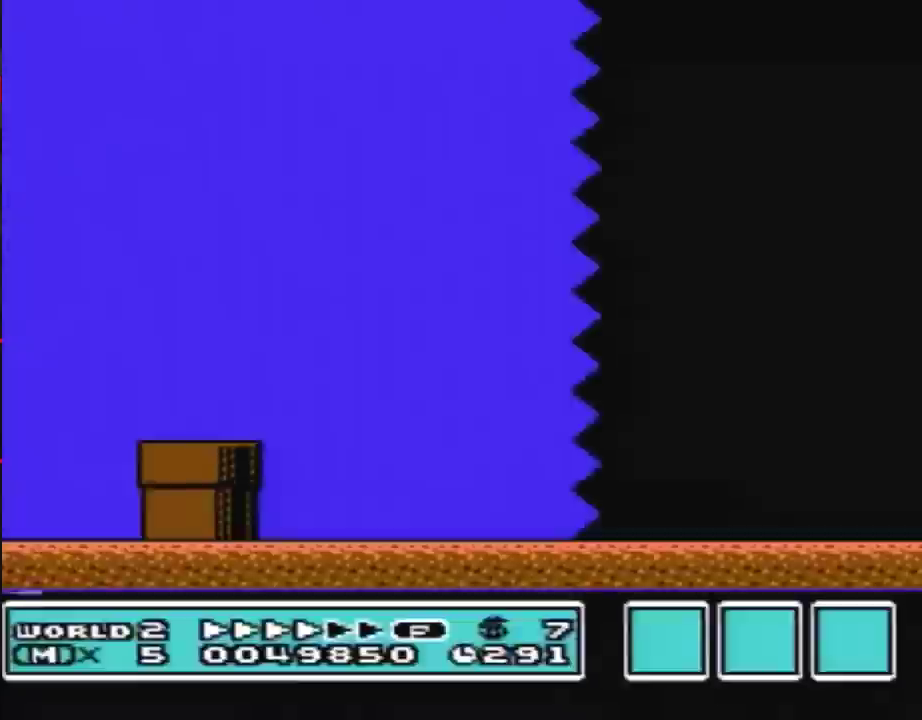
{"buttons": ["B", "DPAD_RIGHT"], "events": [[50, "DPAD_RIGHT", "down"], [133, "B", "down"]]}
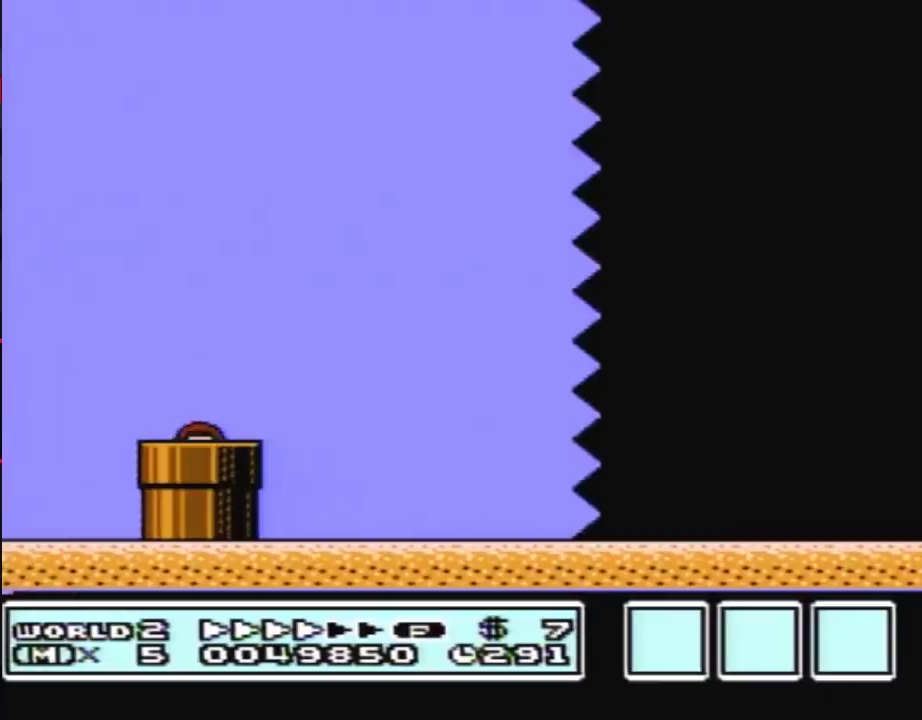
{"buttons": ["B", "DPAD_RIGHT"], "events": []}
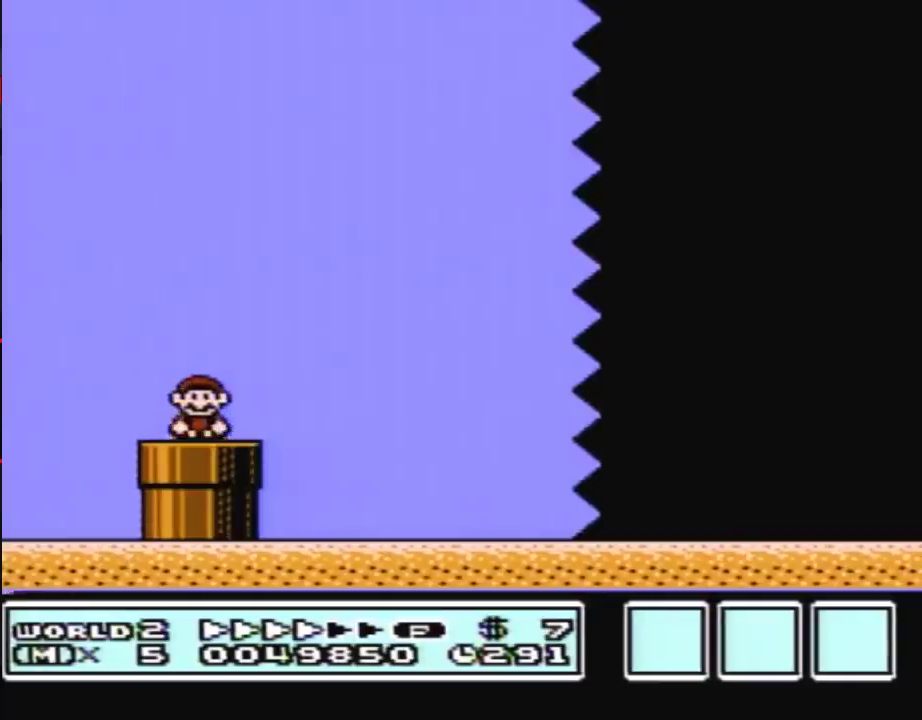
{"buttons": ["B", "DPAD_RIGHT"], "events": [[333, "A", "down"], [383, "A", "up"]]}
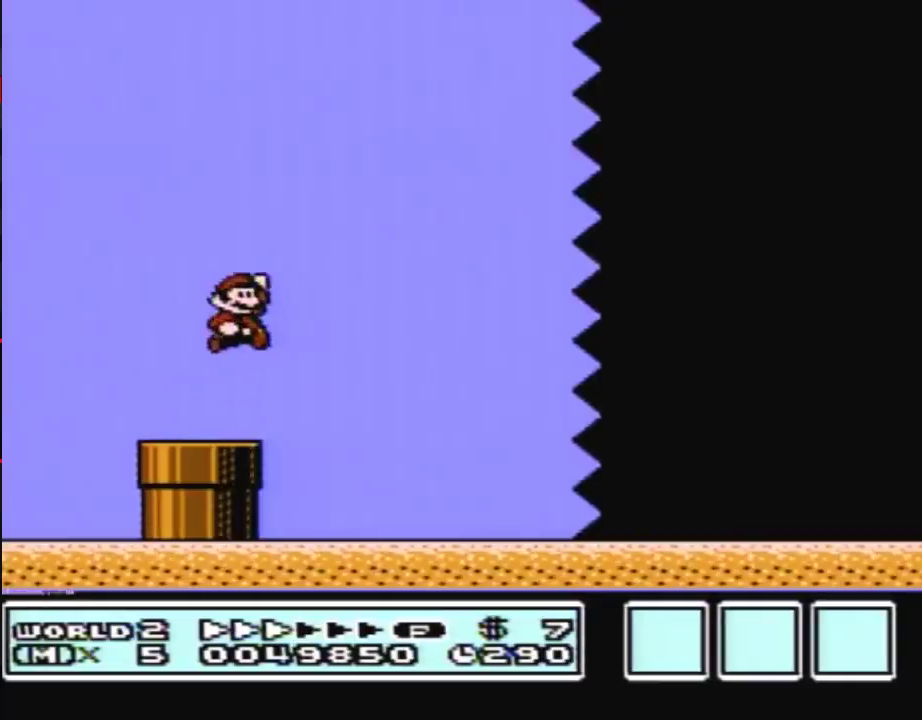
{"buttons": ["B", "DPAD_RIGHT"], "events": []}
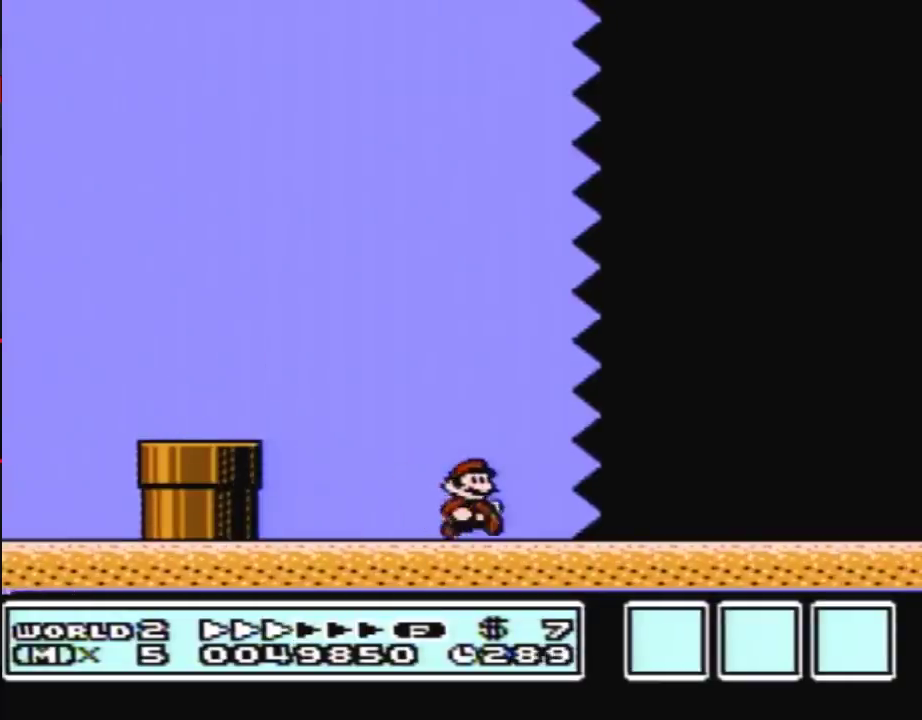
{"buttons": ["B", "DPAD_RIGHT"], "events": []}
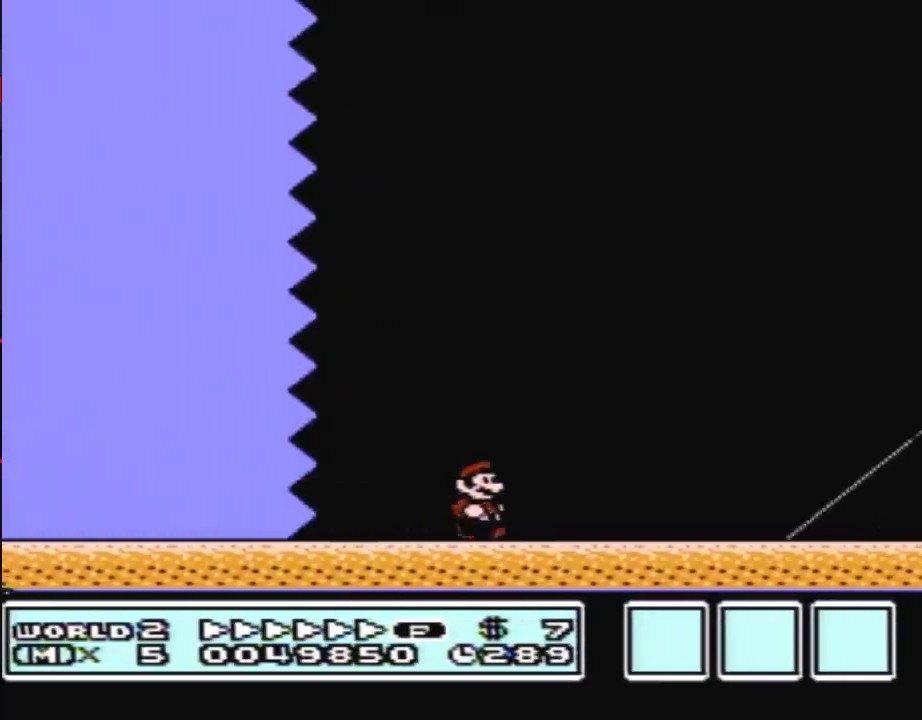
{"buttons": ["B", "DPAD_RIGHT"], "events": []}
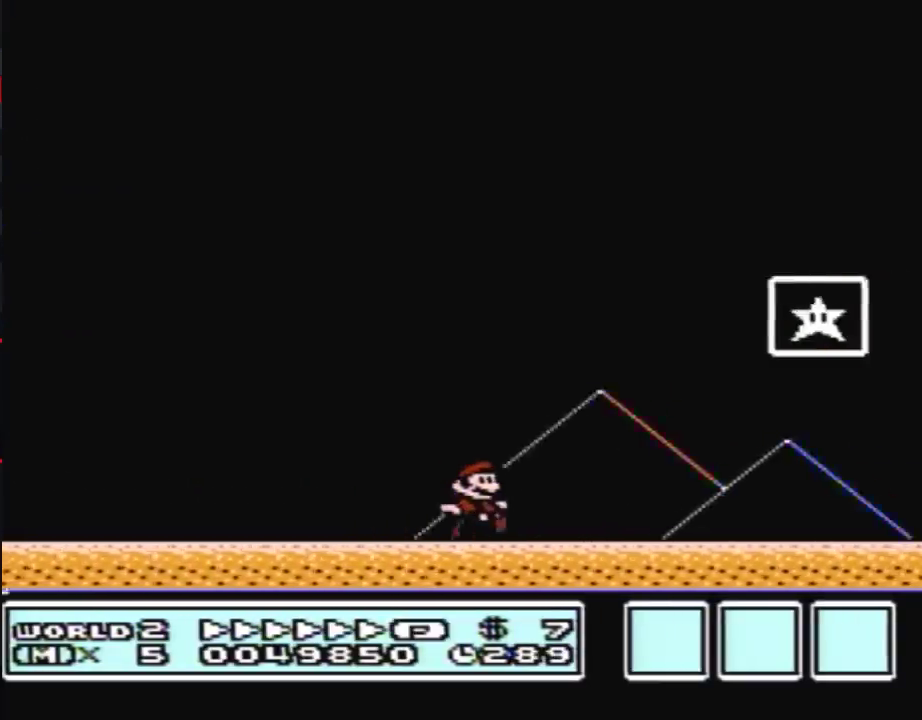
{"buttons": [], "events": [[67, "A", "down"], [317, "A", "up"], [317, "B", "up"], [350, "DPAD_RIGHT", "up"]]}